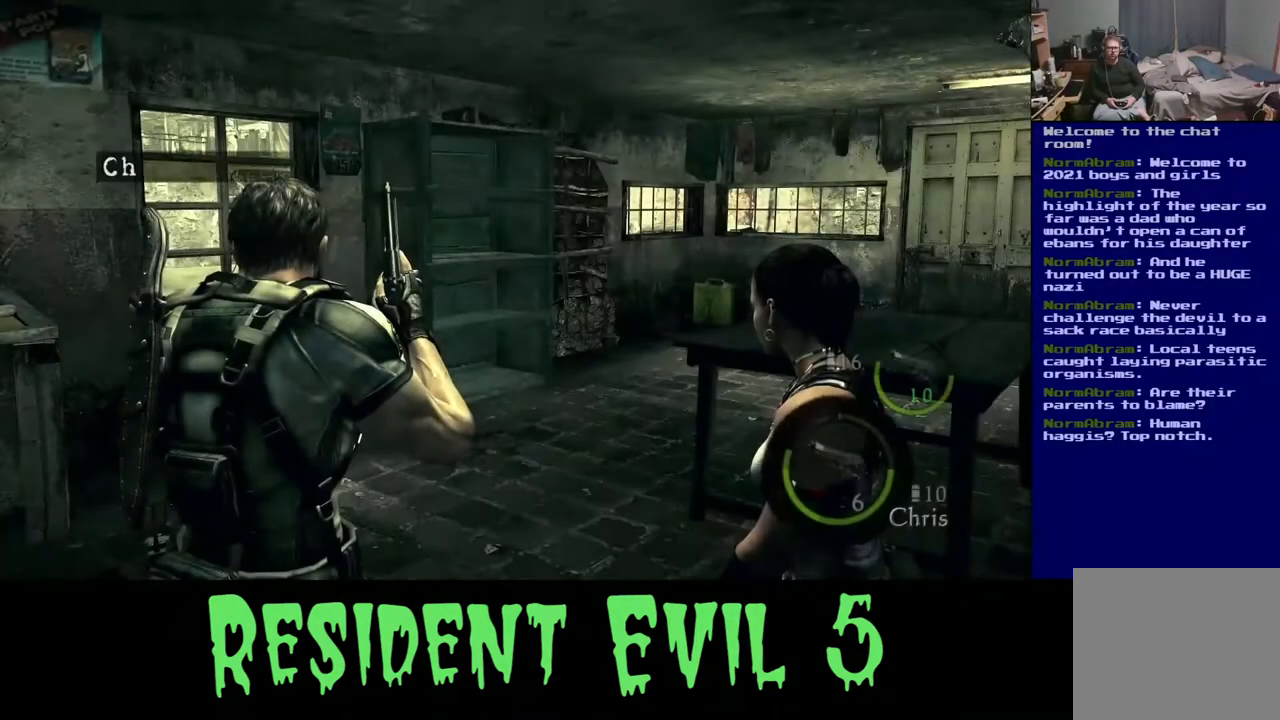
Gameplay with a controller (Xbox layout); each line is a JSON object with the inputs held at the frame after it. "events" lists button and stick changes between this image and that frame as [ms after this image, input, new state], when the widget could be followed in between.
{"buttons": [], "left_stick": "up", "right_stick": "center", "events": [[50, "left_stick", "down"], [200, "right_stick", "left"], [383, "right_stick", "center"], [467, "left_stick", "up"]]}
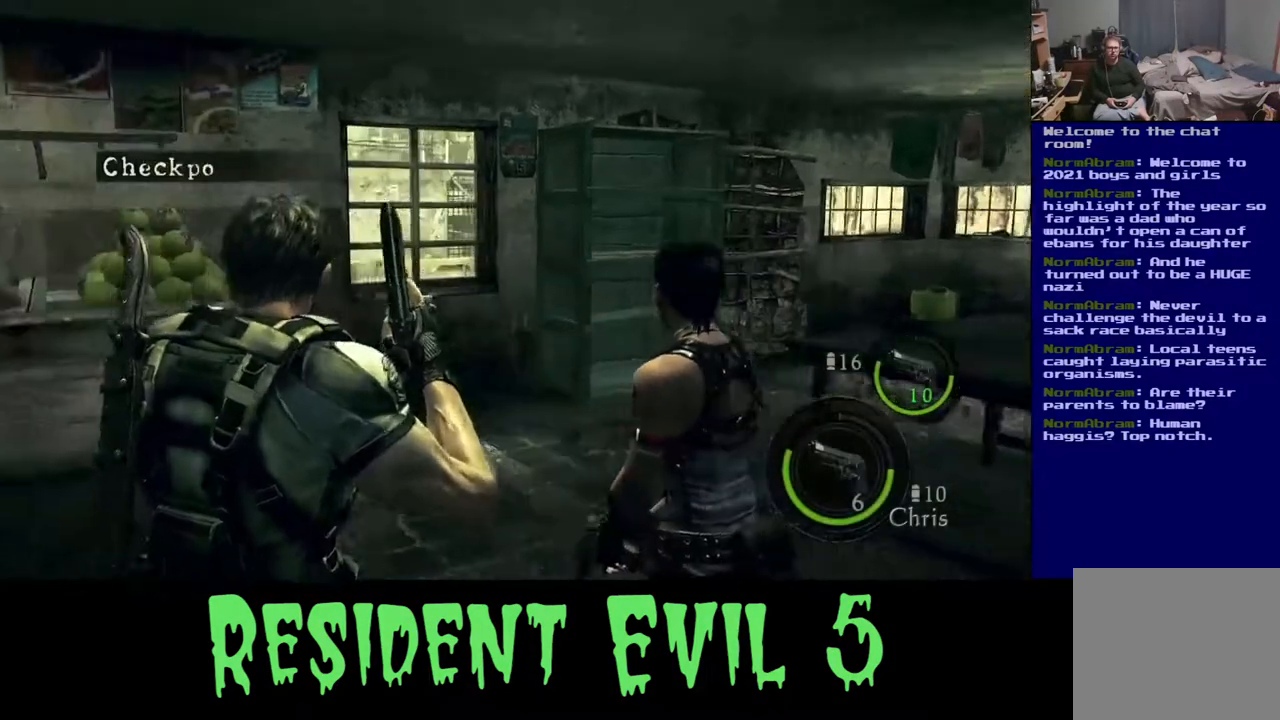
{"buttons": [], "left_stick": "up", "right_stick": "down-right", "events": [[233, "right_stick", "down-right"]]}
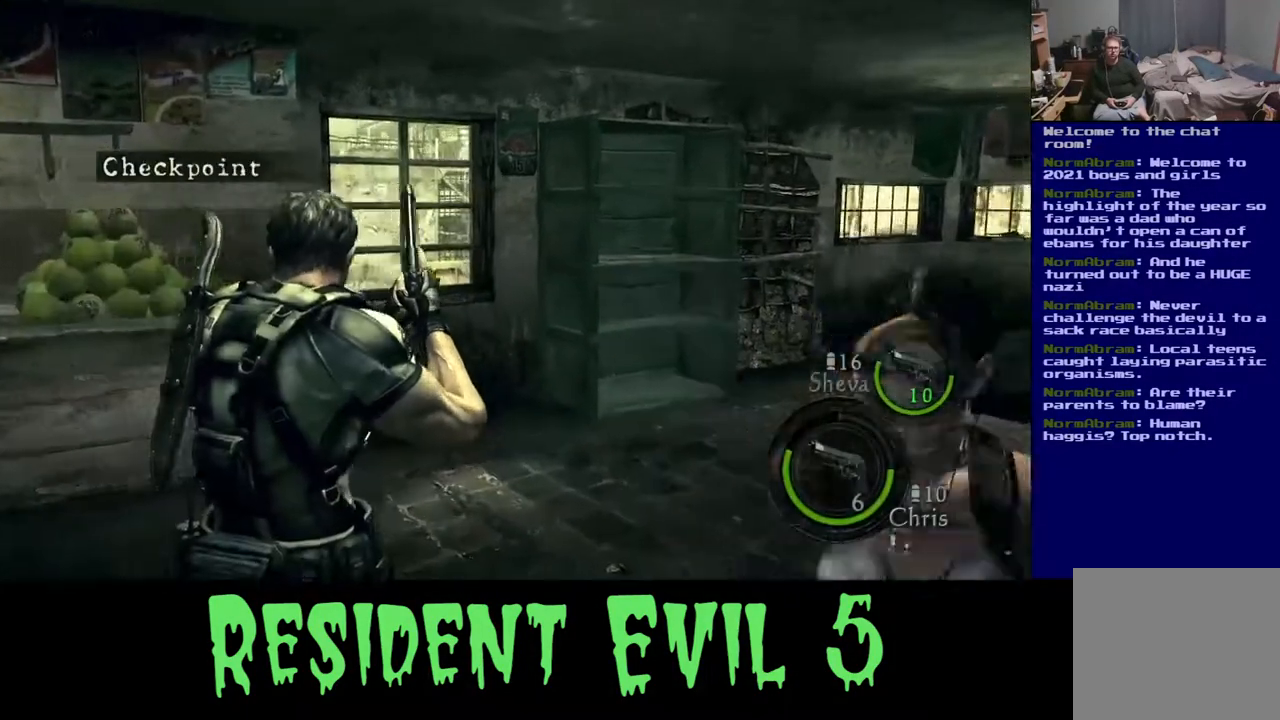
{"buttons": [], "left_stick": "up", "right_stick": "down", "events": [[133, "right_stick", "down"]]}
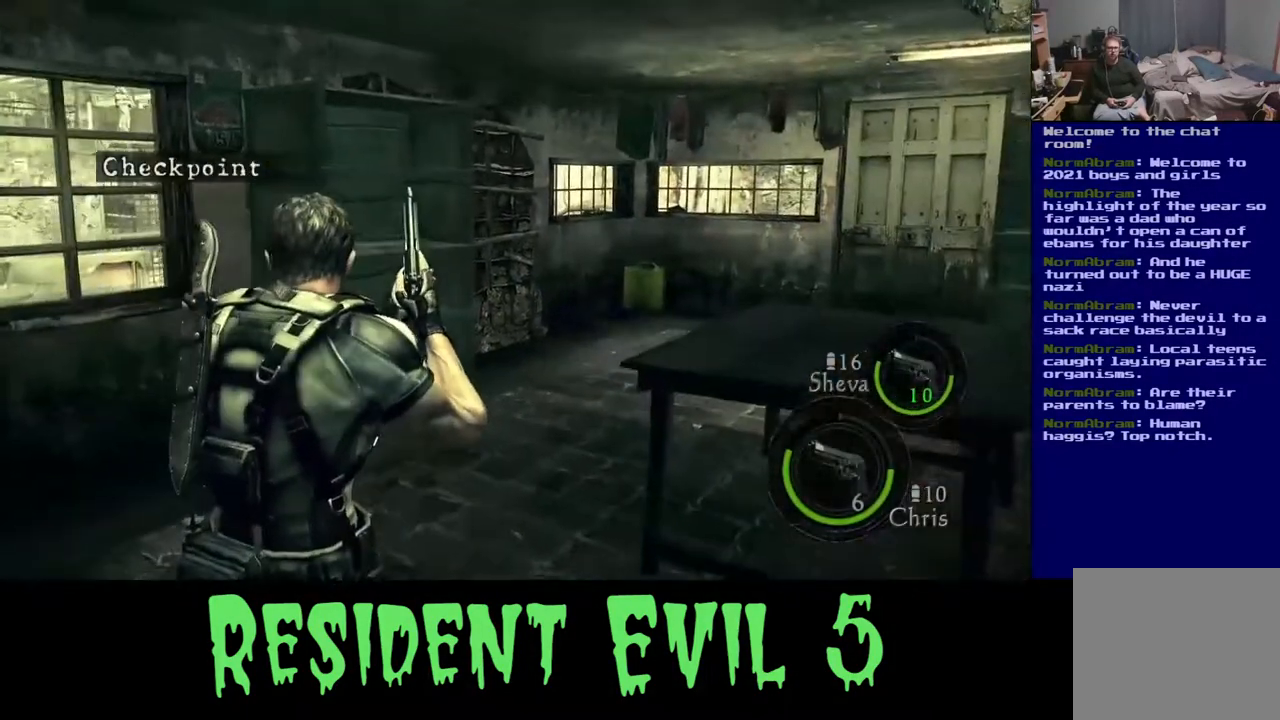
{"buttons": ["L3"], "left_stick": "up", "right_stick": "down", "events": [[350, "left_stick", "up-right"], [450, "L3", "down"], [450, "left_stick", "up"]]}
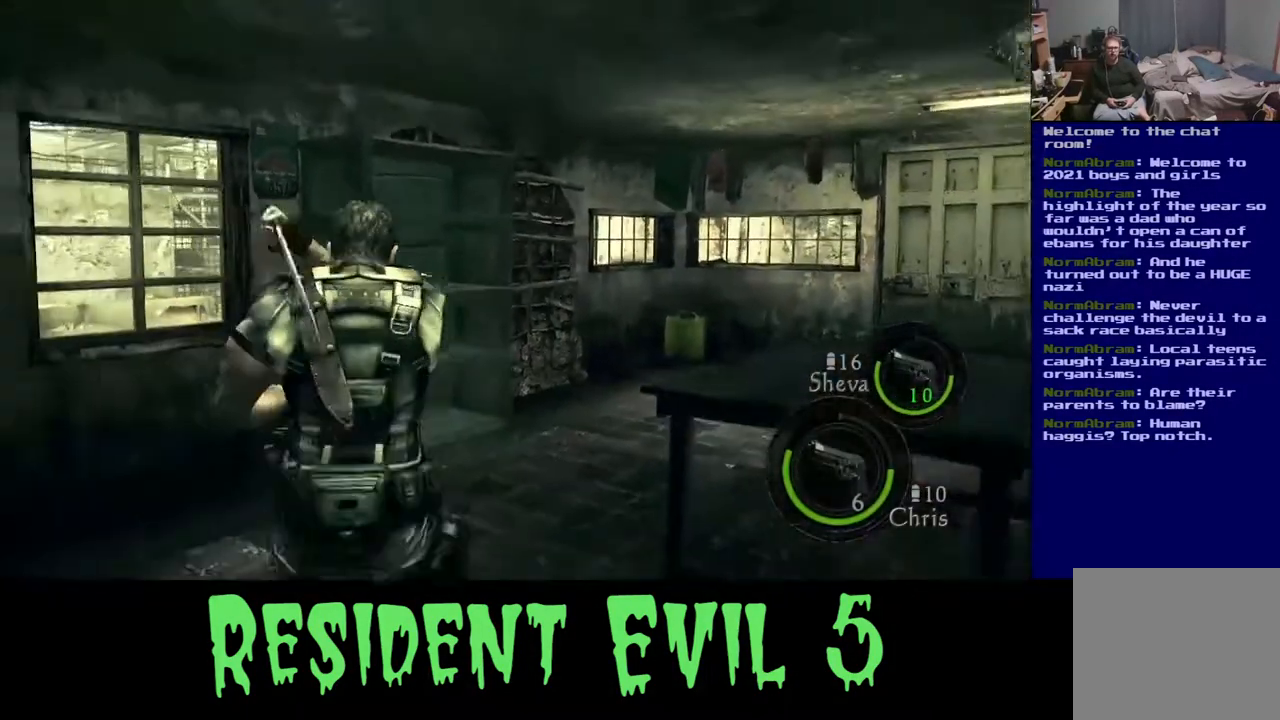
{"buttons": [], "left_stick": "up", "right_stick": "down", "events": [[367, "L3", "up"], [367, "left_stick", "up-right"], [483, "left_stick", "up"]]}
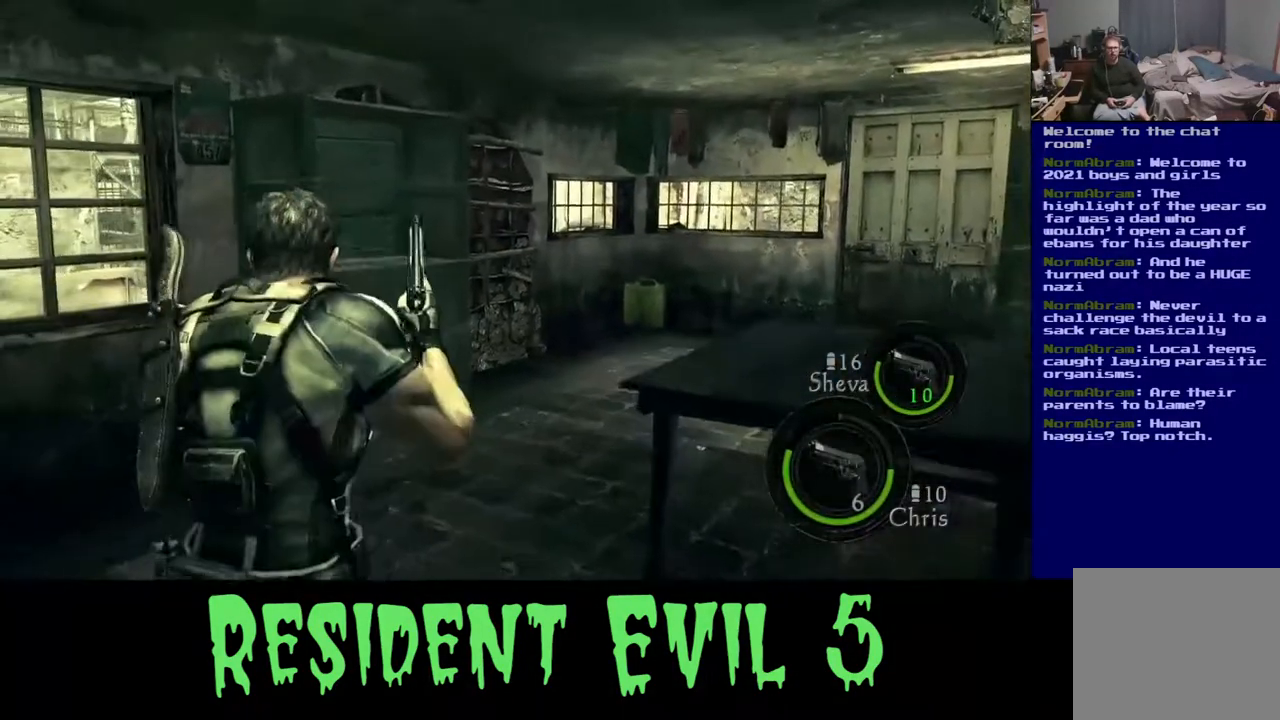
{"buttons": ["L3"], "left_stick": "up-right", "right_stick": "down-left", "events": [[50, "L3", "down"], [417, "left_stick", "up-right"], [450, "right_stick", "down-left"]]}
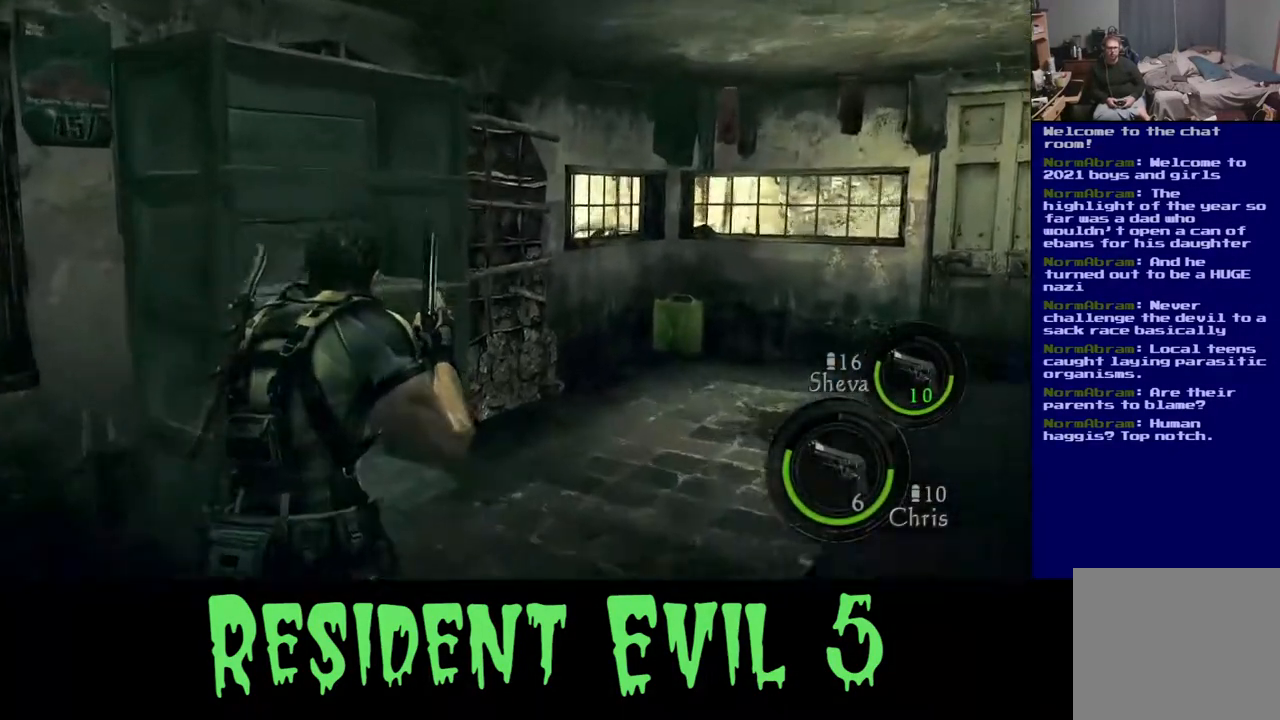
{"buttons": [], "left_stick": "up-right", "right_stick": "center", "events": [[200, "L3", "up"], [300, "right_stick", "center"]]}
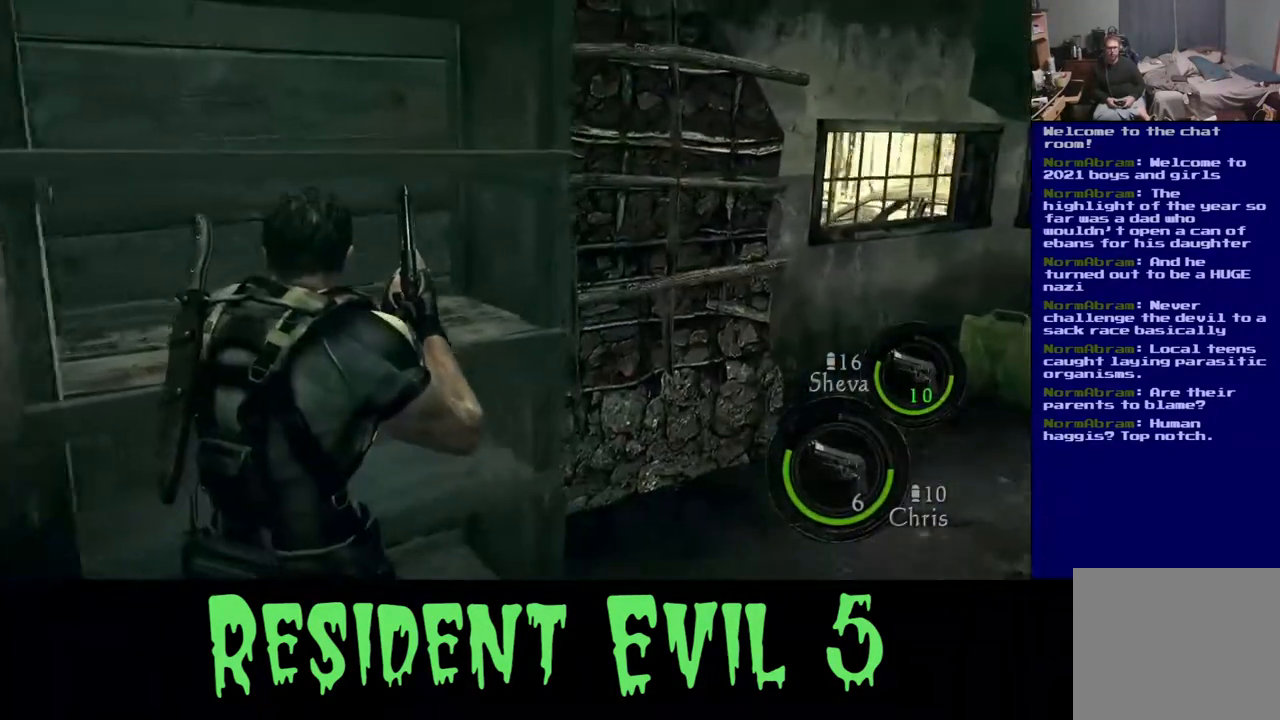
{"buttons": [], "left_stick": "right", "right_stick": "down-left", "events": [[33, "right_stick", "down-left"], [200, "left_stick", "right"]]}
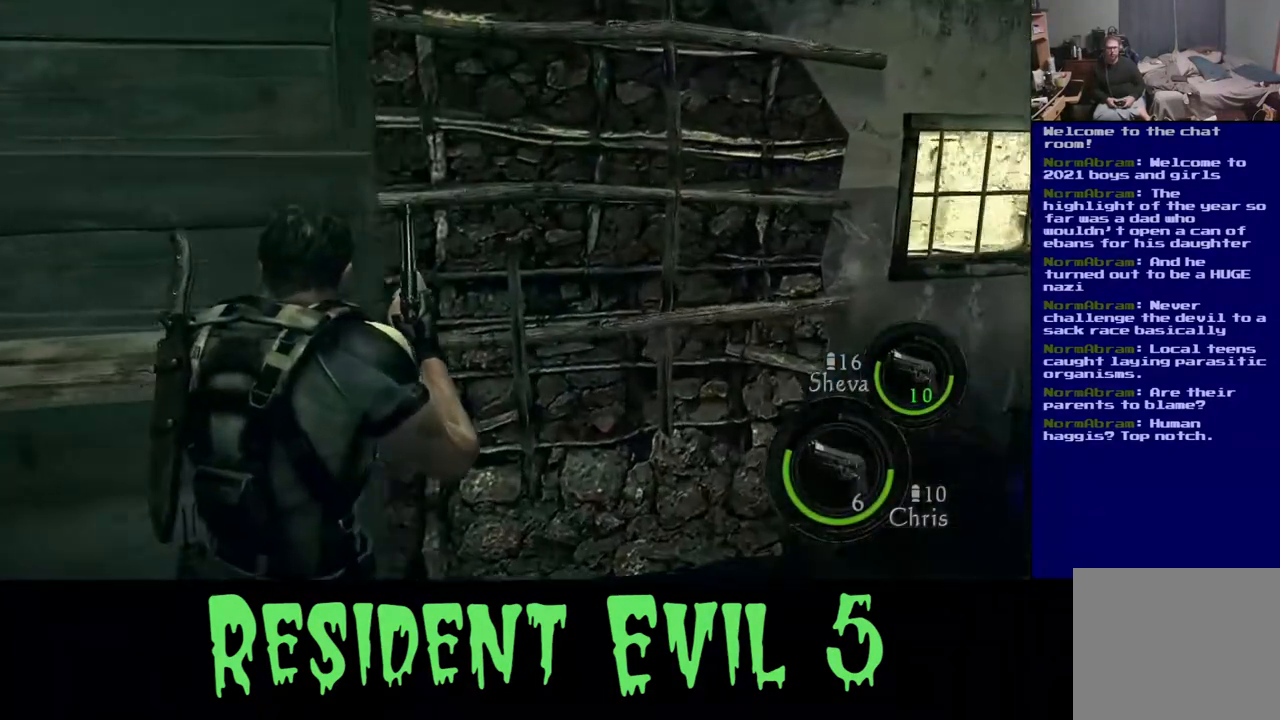
{"buttons": [], "left_stick": "up-right", "right_stick": "down-left", "events": [[350, "left_stick", "up-right"]]}
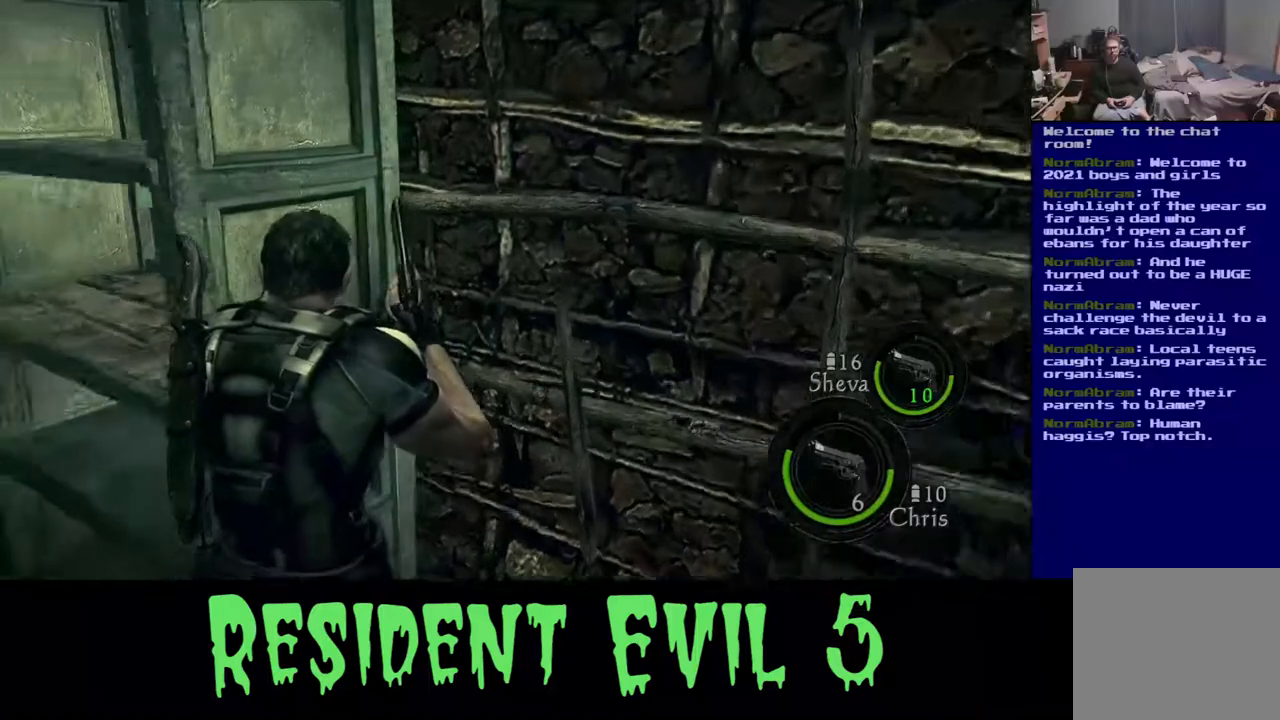
{"buttons": ["X"], "left_stick": "up", "right_stick": "center", "events": [[150, "left_stick", "up"], [317, "right_stick", "center"], [433, "X", "down"]]}
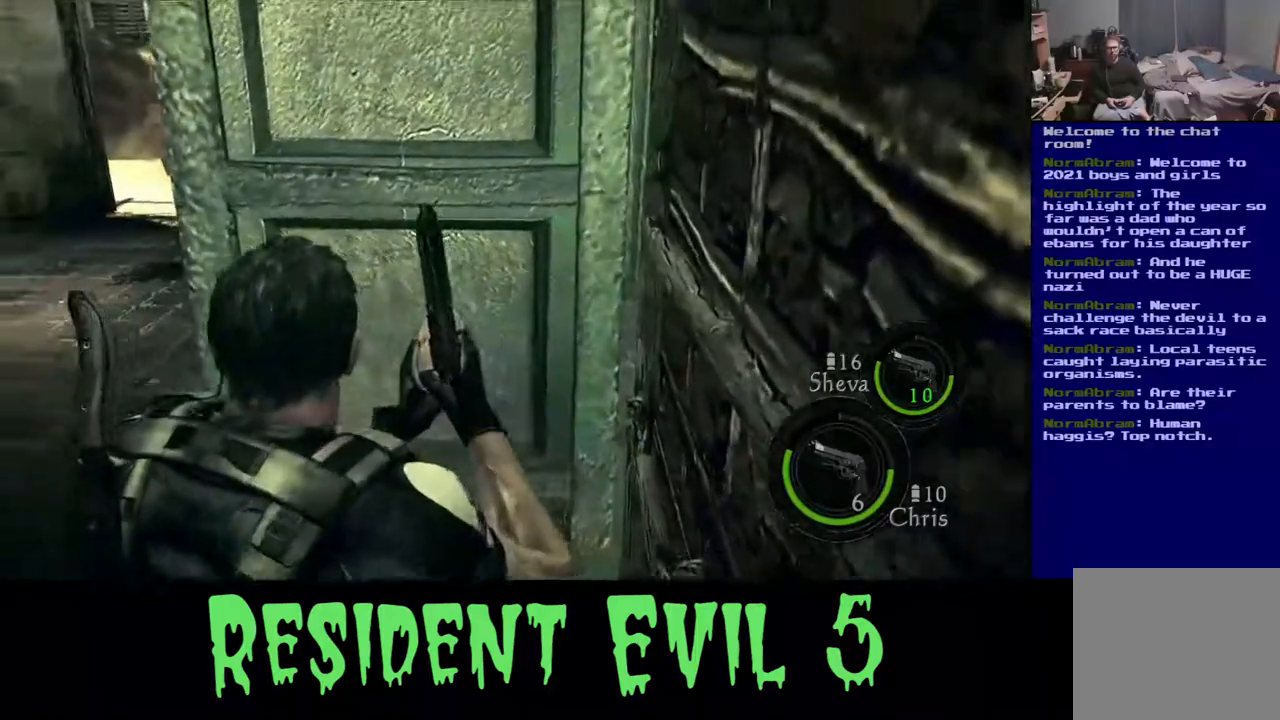
{"buttons": [], "left_stick": "up", "right_stick": "center", "events": [[100, "X", "up"]]}
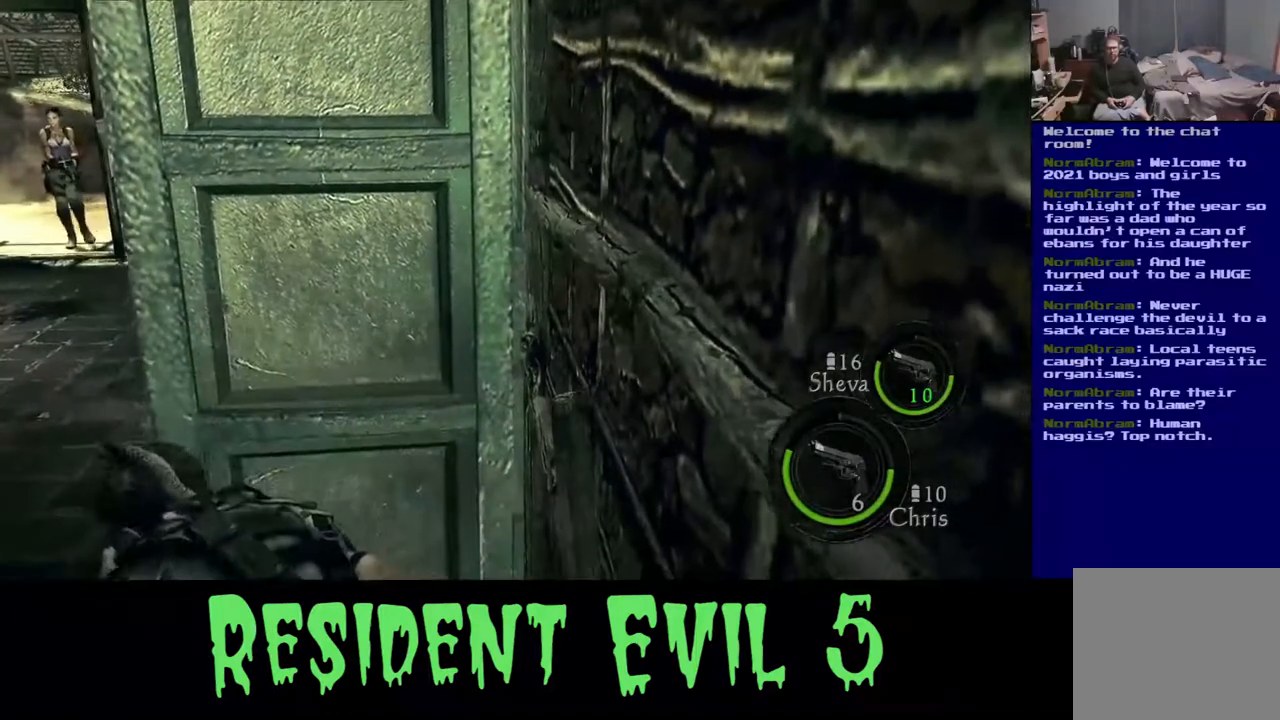
{"buttons": [], "left_stick": "up", "right_stick": "center", "events": []}
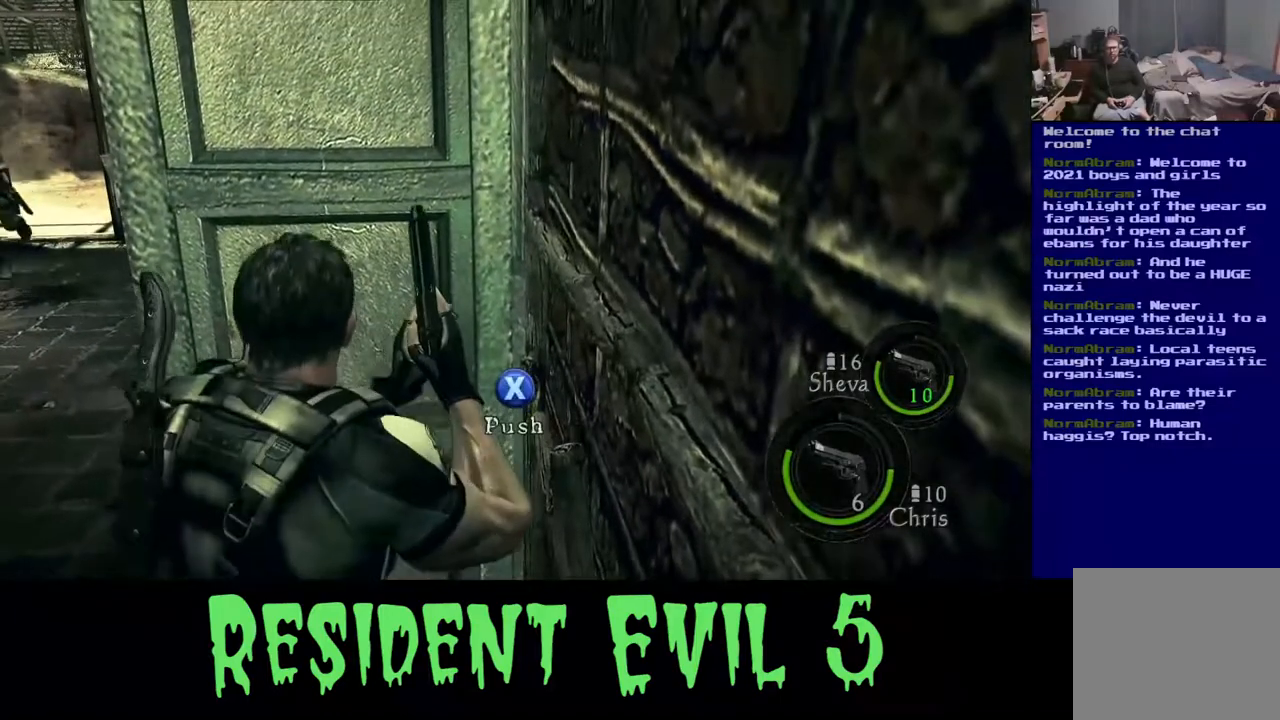
{"buttons": ["X"], "left_stick": "up", "right_stick": "center", "events": [[117, "X", "down"]]}
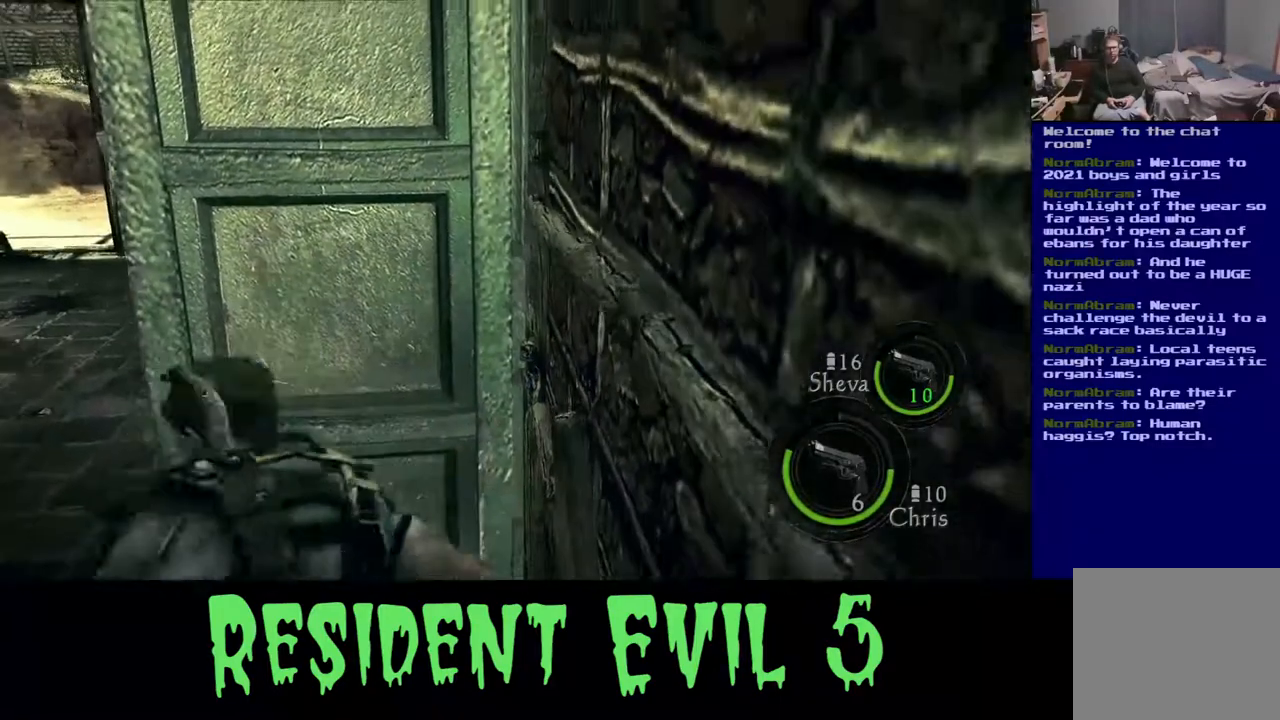
{"buttons": ["X"], "left_stick": "up", "right_stick": "center", "events": []}
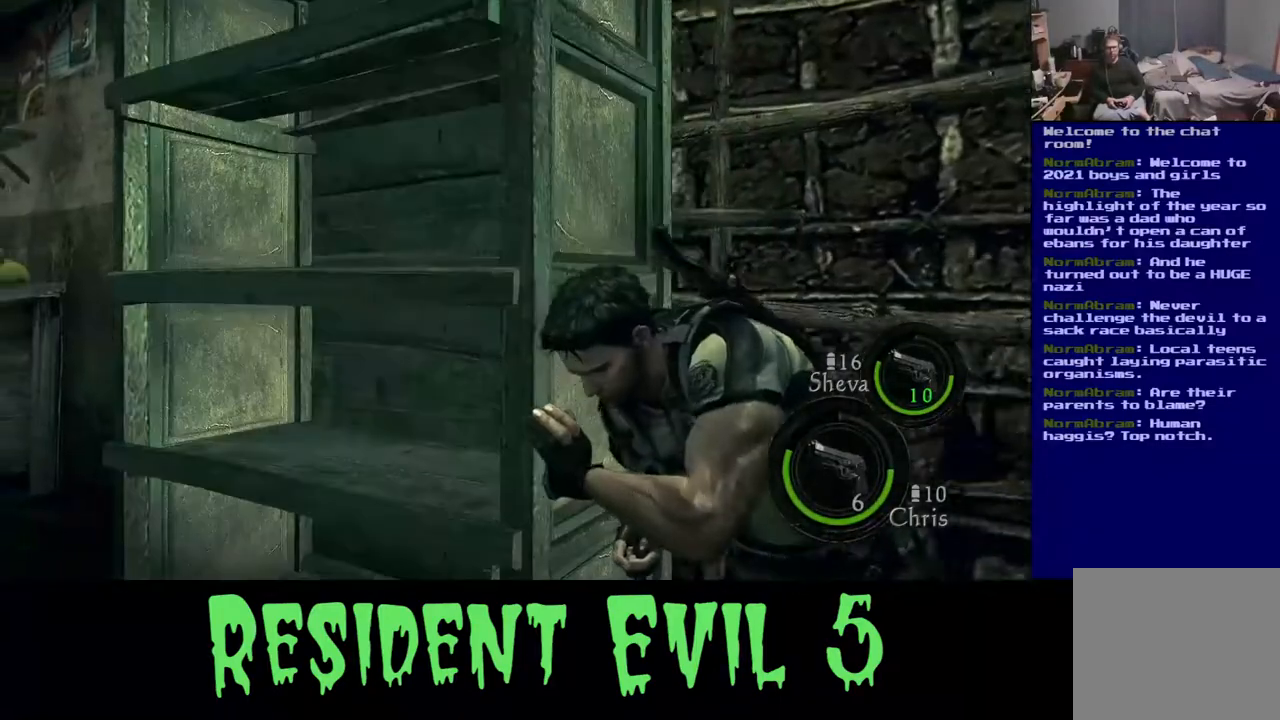
{"buttons": ["X"], "left_stick": "up", "right_stick": "center", "events": []}
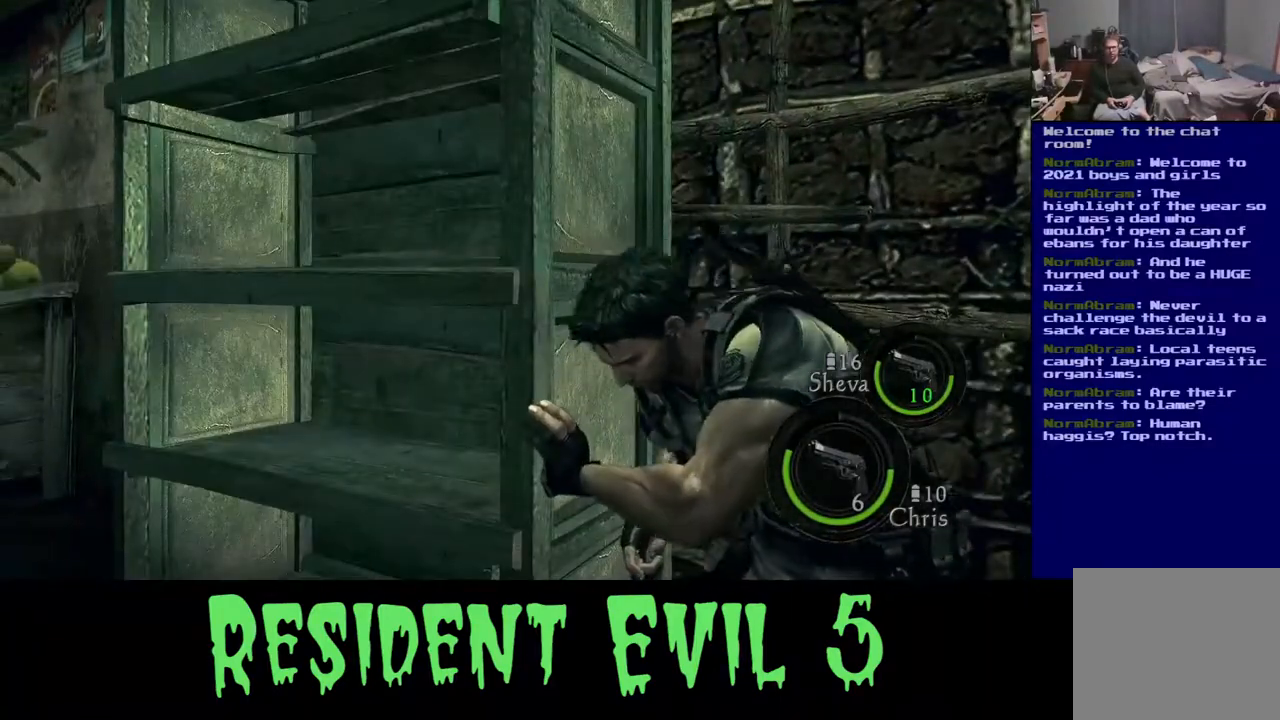
{"buttons": ["X"], "left_stick": "up", "right_stick": "center", "events": []}
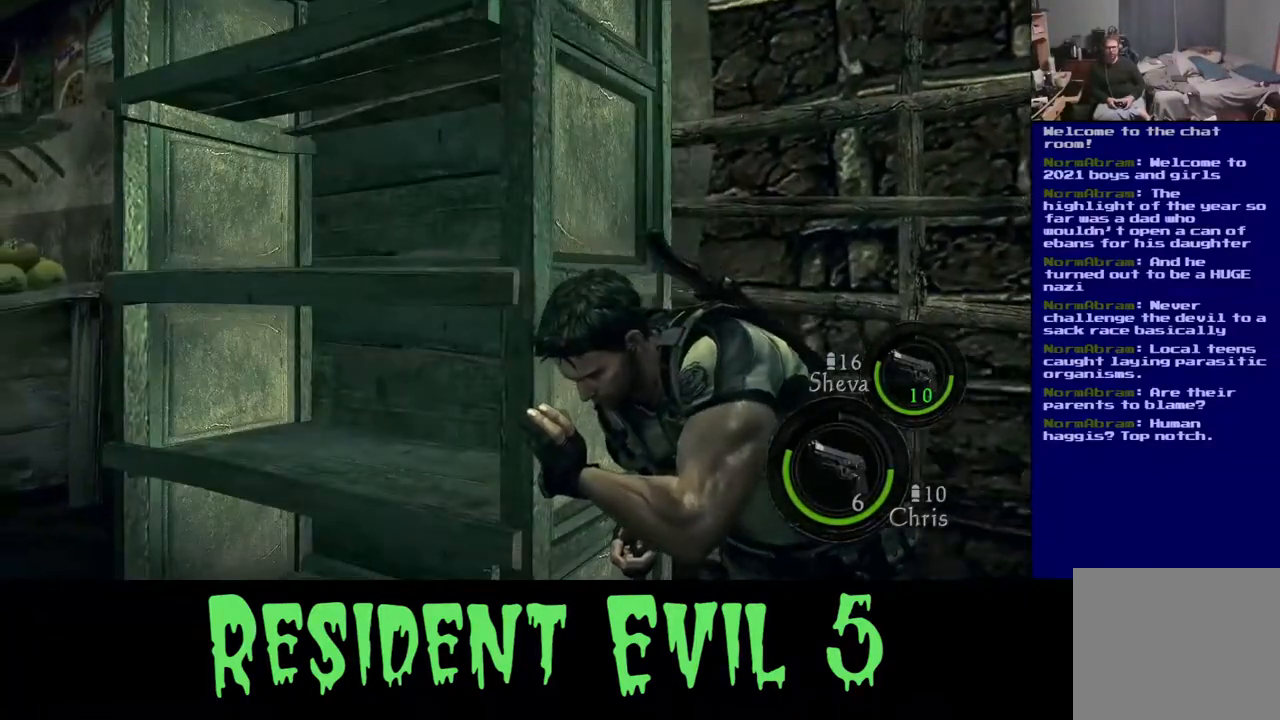
{"buttons": ["X"], "left_stick": "up", "right_stick": "center", "events": []}
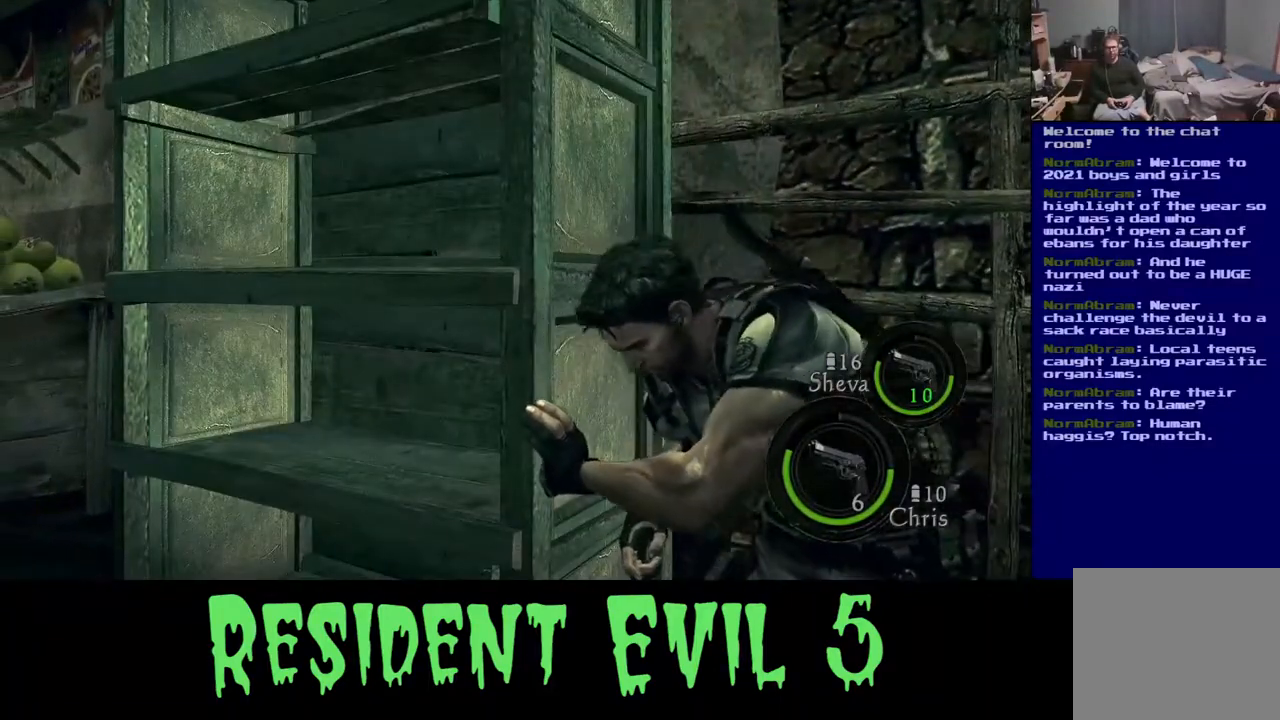
{"buttons": ["X"], "left_stick": "up", "right_stick": "center", "events": []}
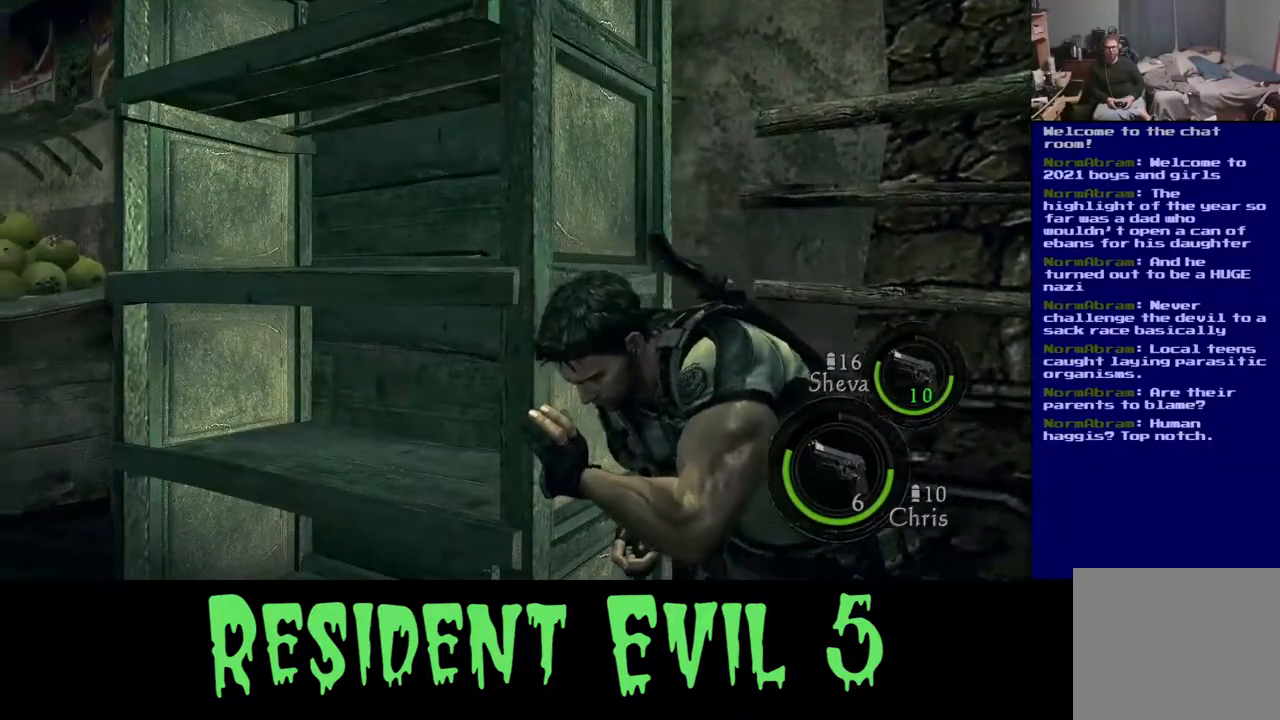
{"buttons": ["X"], "left_stick": "up", "right_stick": "center", "events": []}
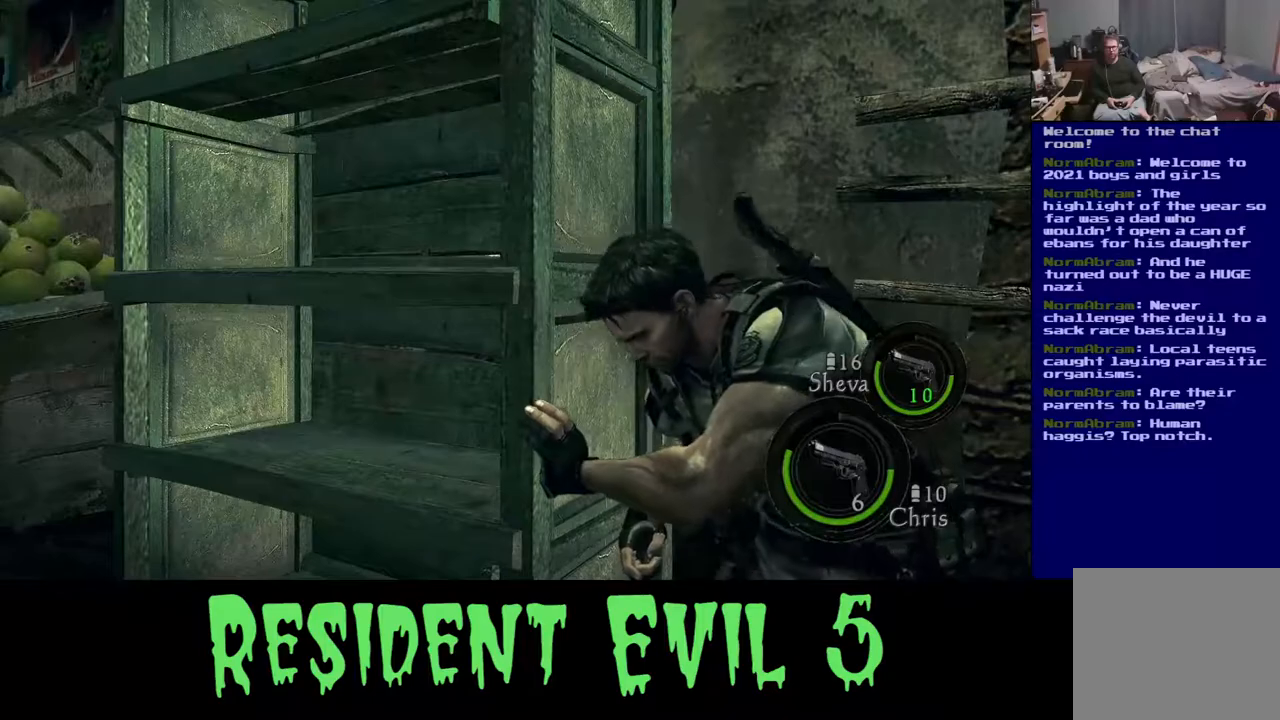
{"buttons": ["X"], "left_stick": "up", "right_stick": "center", "events": []}
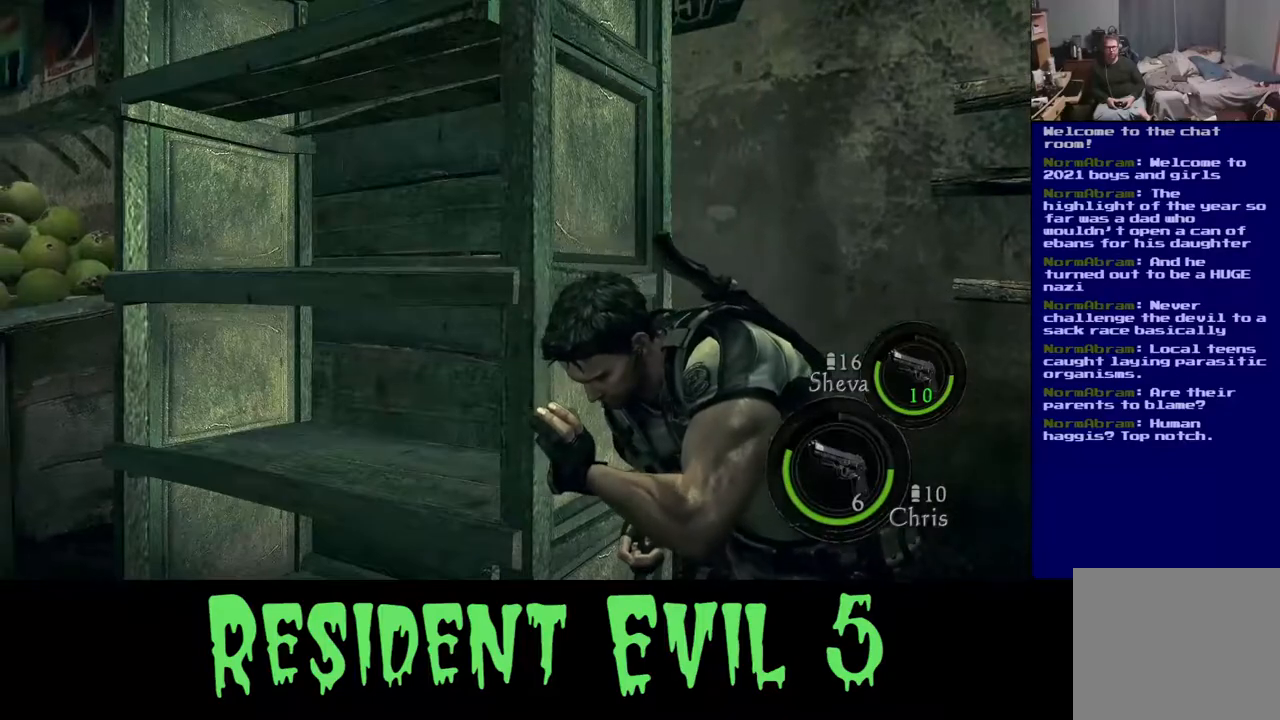
{"buttons": ["X"], "left_stick": "up", "right_stick": "center", "events": []}
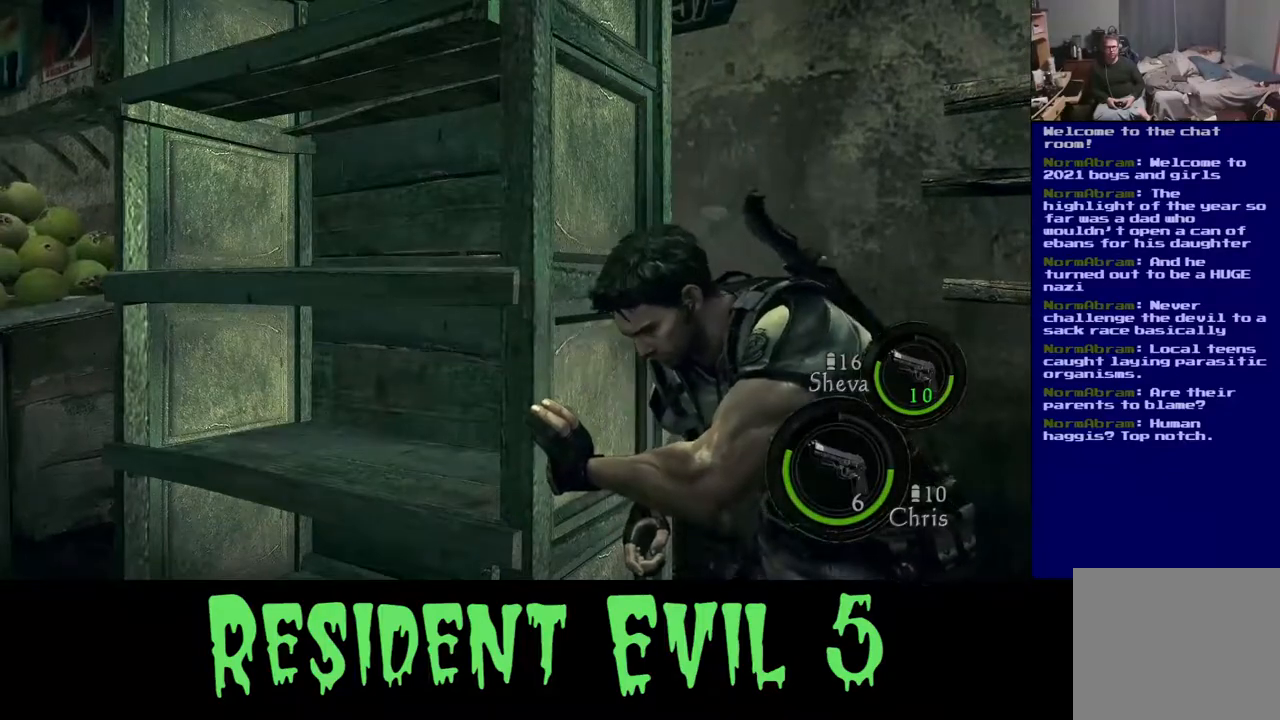
{"buttons": ["X"], "left_stick": "down-left", "right_stick": "center", "events": [[33, "left_stick", "center"], [83, "left_stick", "down"], [483, "left_stick", "down-left"]]}
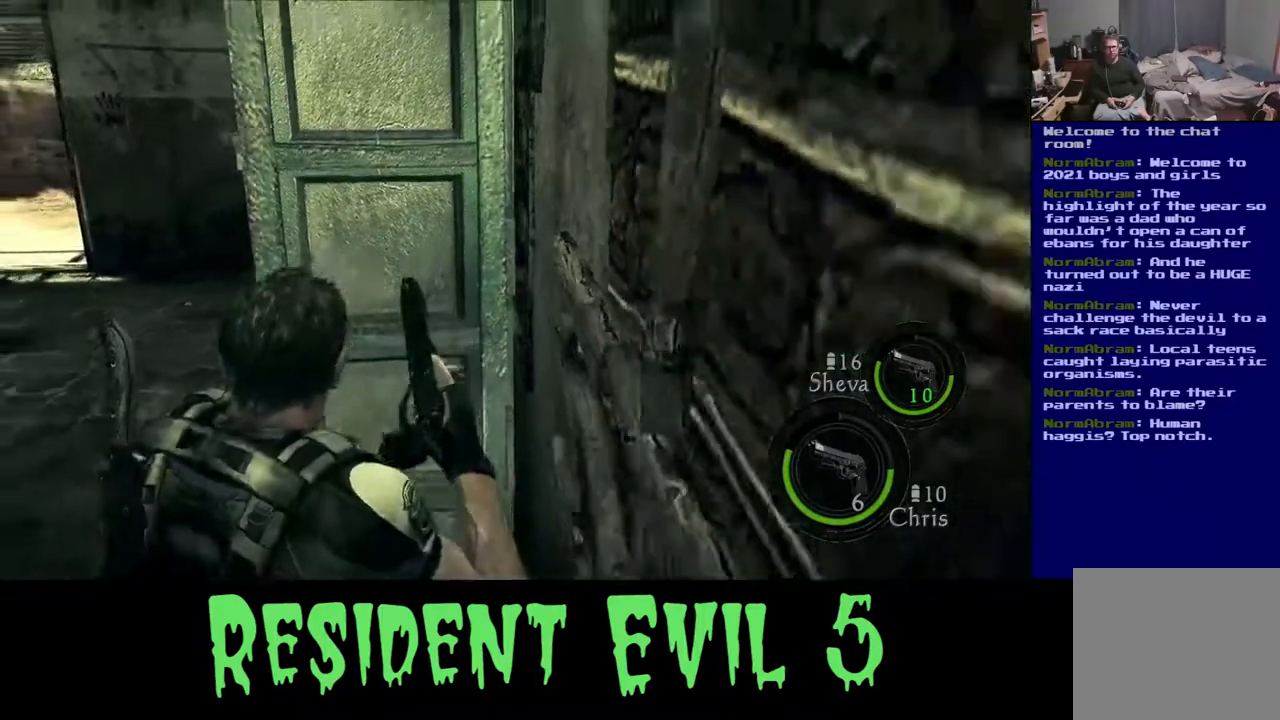
{"buttons": [], "left_stick": "up-left", "right_stick": "center", "events": [[133, "left_stick", "left"], [133, "right_stick", "right"], [167, "X", "up"], [367, "left_stick", "up-left"], [383, "right_stick", "center"]]}
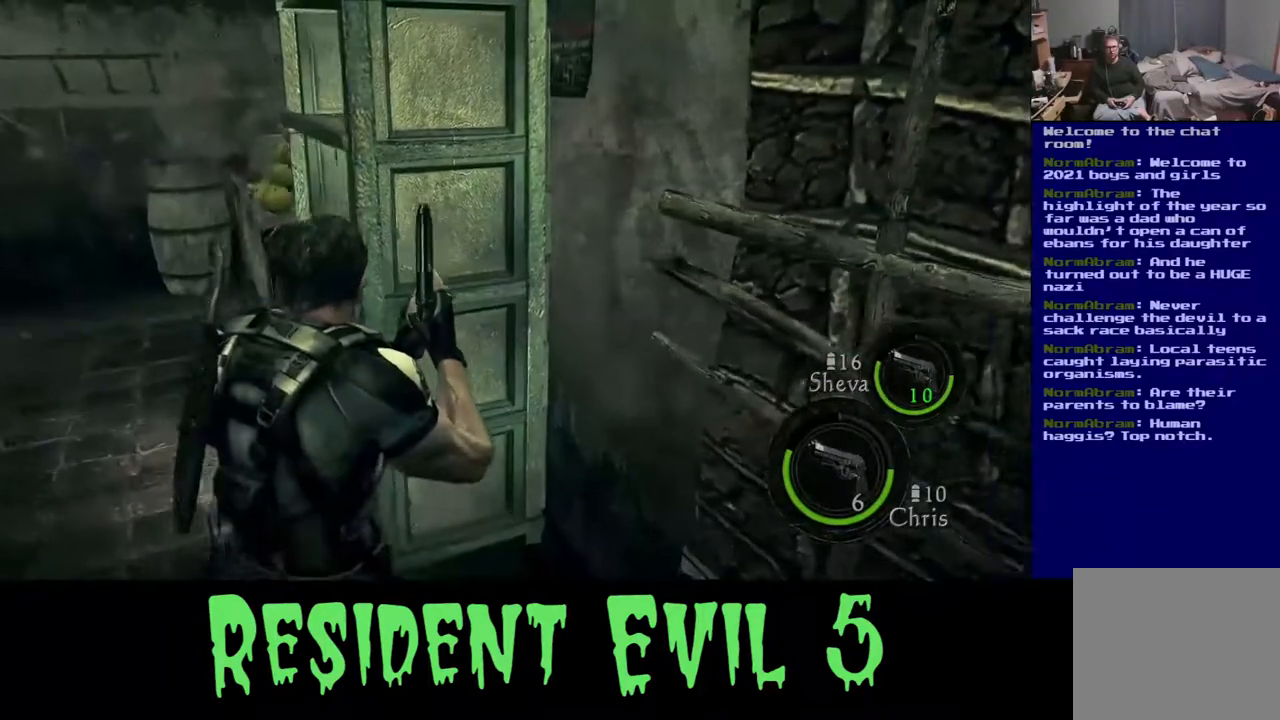
{"buttons": [], "left_stick": "up", "right_stick": "left", "events": [[233, "right_stick", "left"], [350, "left_stick", "up"]]}
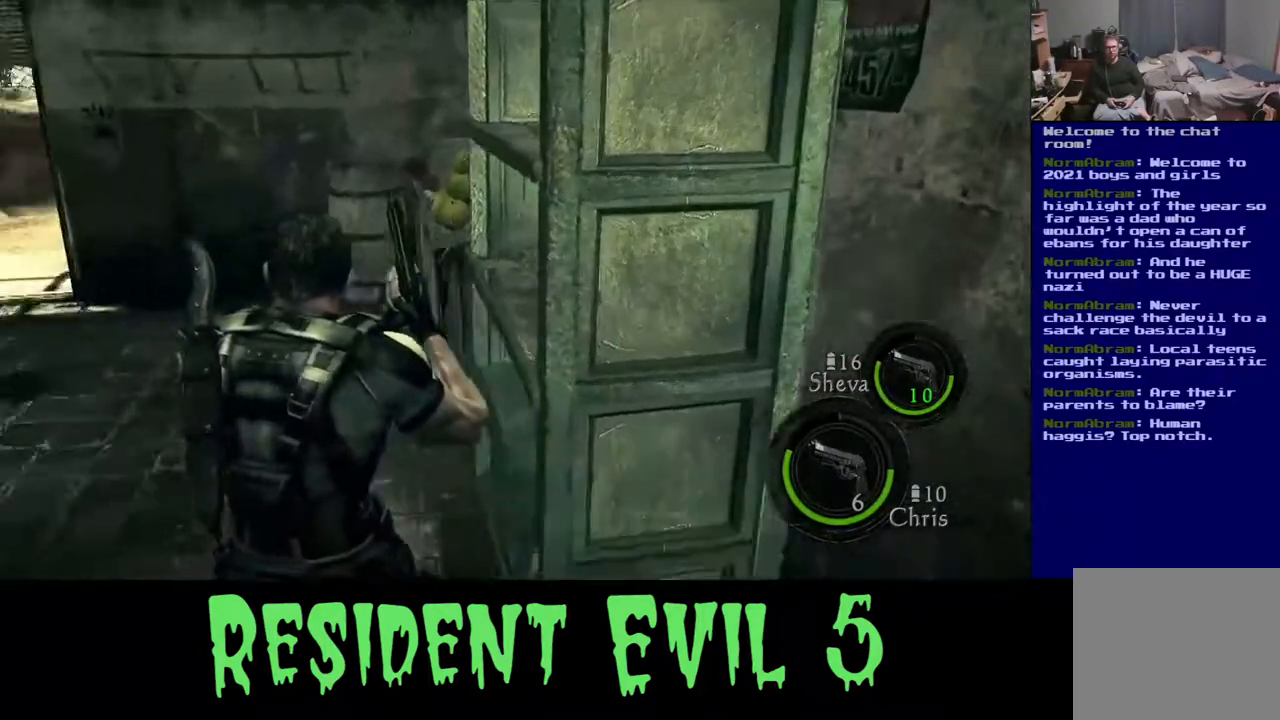
{"buttons": [], "left_stick": "up", "right_stick": "center", "events": [[417, "right_stick", "center"]]}
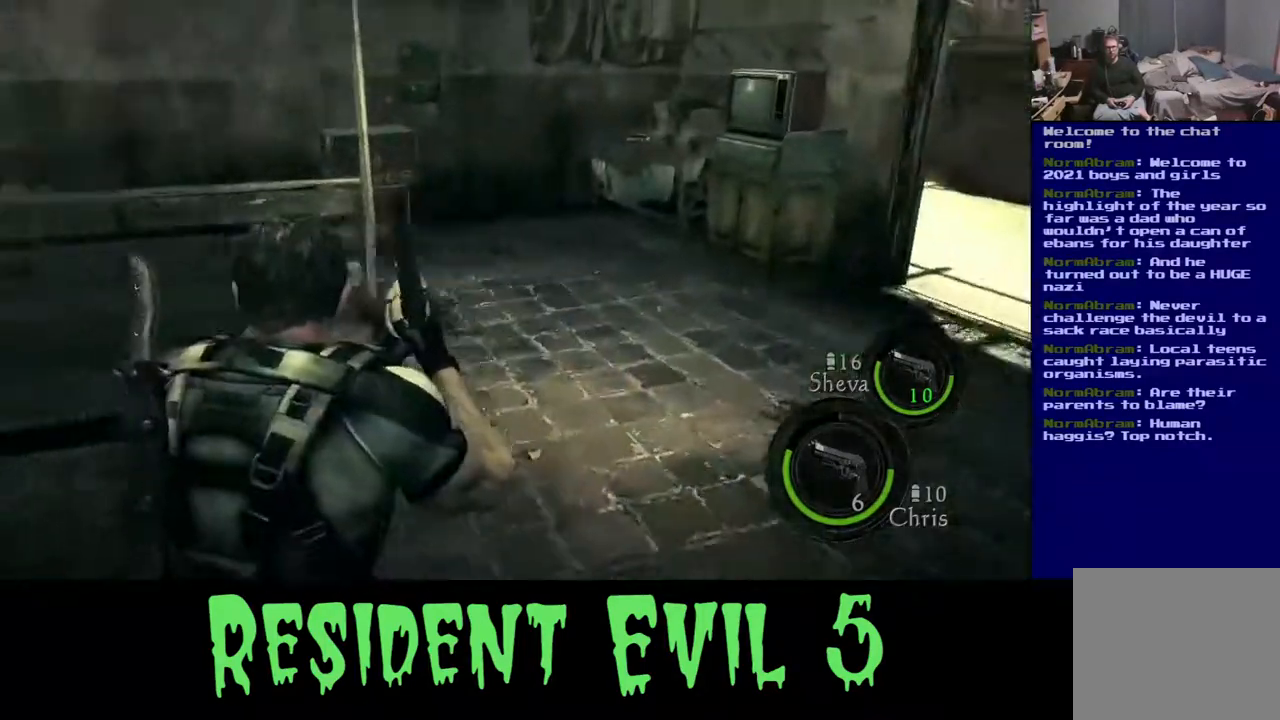
{"buttons": [], "left_stick": "up-right", "right_stick": "left", "events": [[83, "right_stick", "left"], [250, "right_stick", "up-left"], [300, "left_stick", "up-right"], [483, "right_stick", "left"]]}
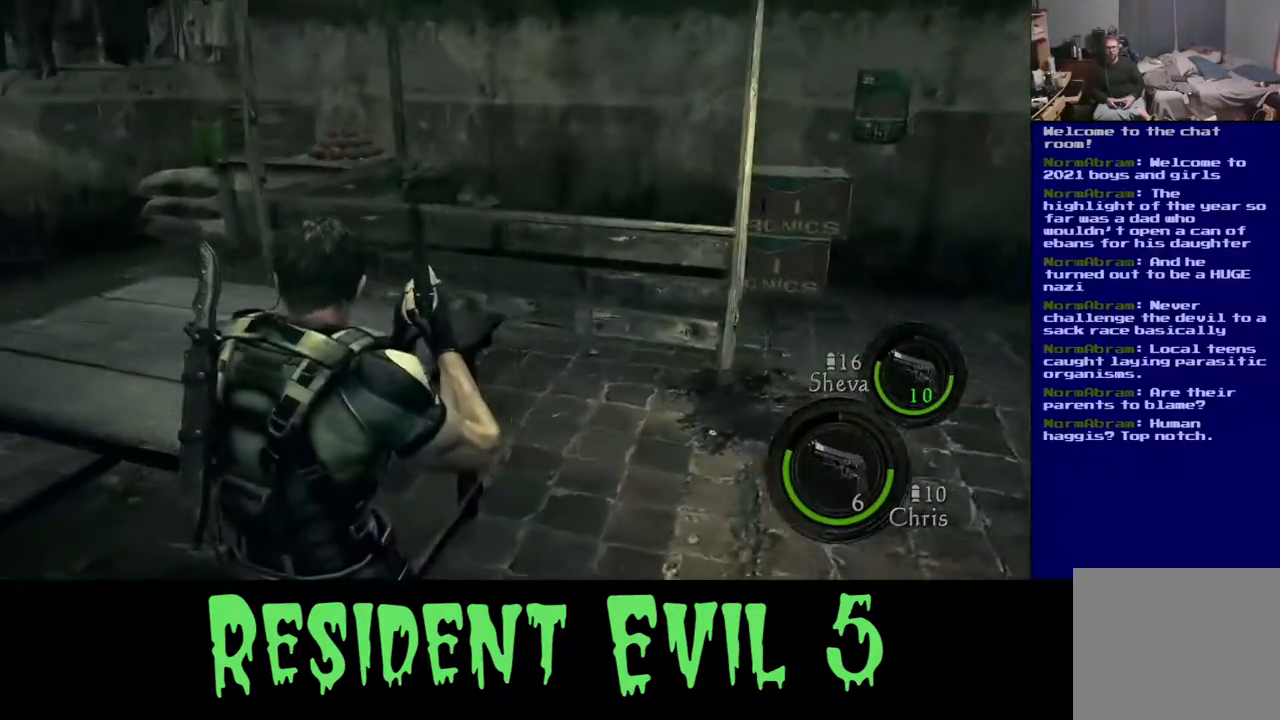
{"buttons": [], "left_stick": "up-right", "right_stick": "left", "events": []}
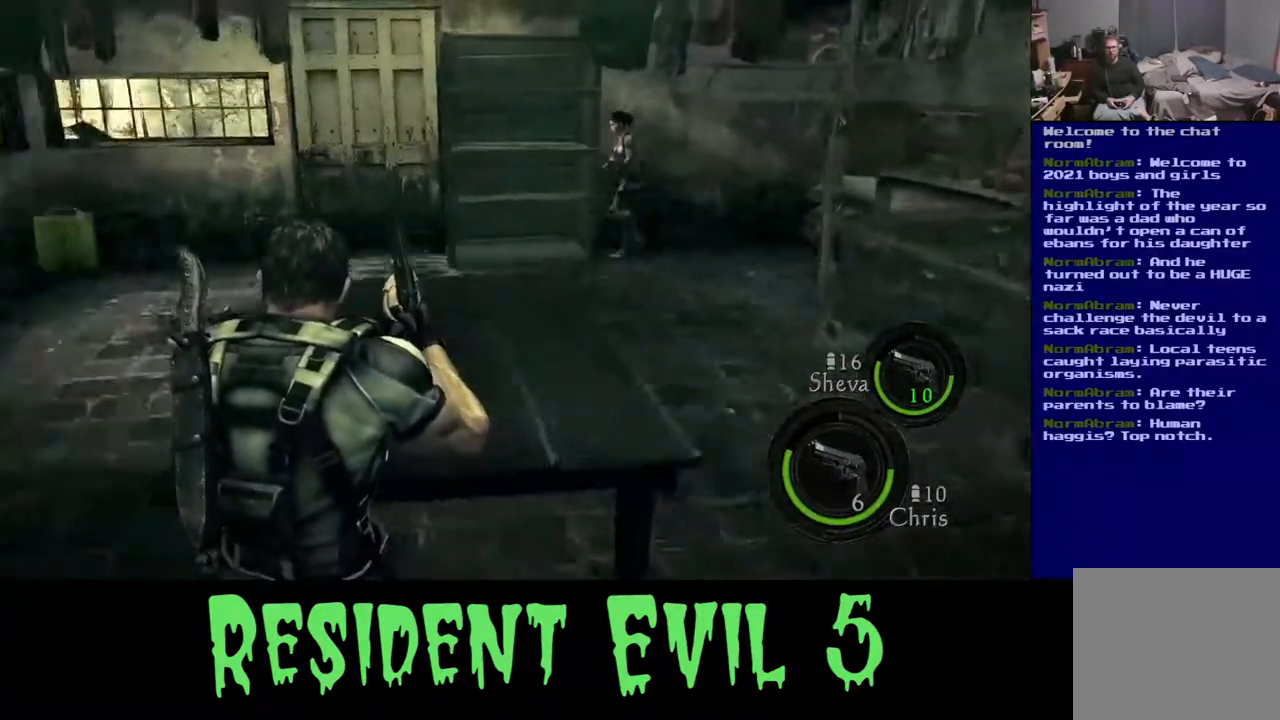
{"buttons": [], "left_stick": "right", "right_stick": "up", "events": [[50, "right_stick", "up-left"], [217, "left_stick", "right"], [317, "right_stick", "up"]]}
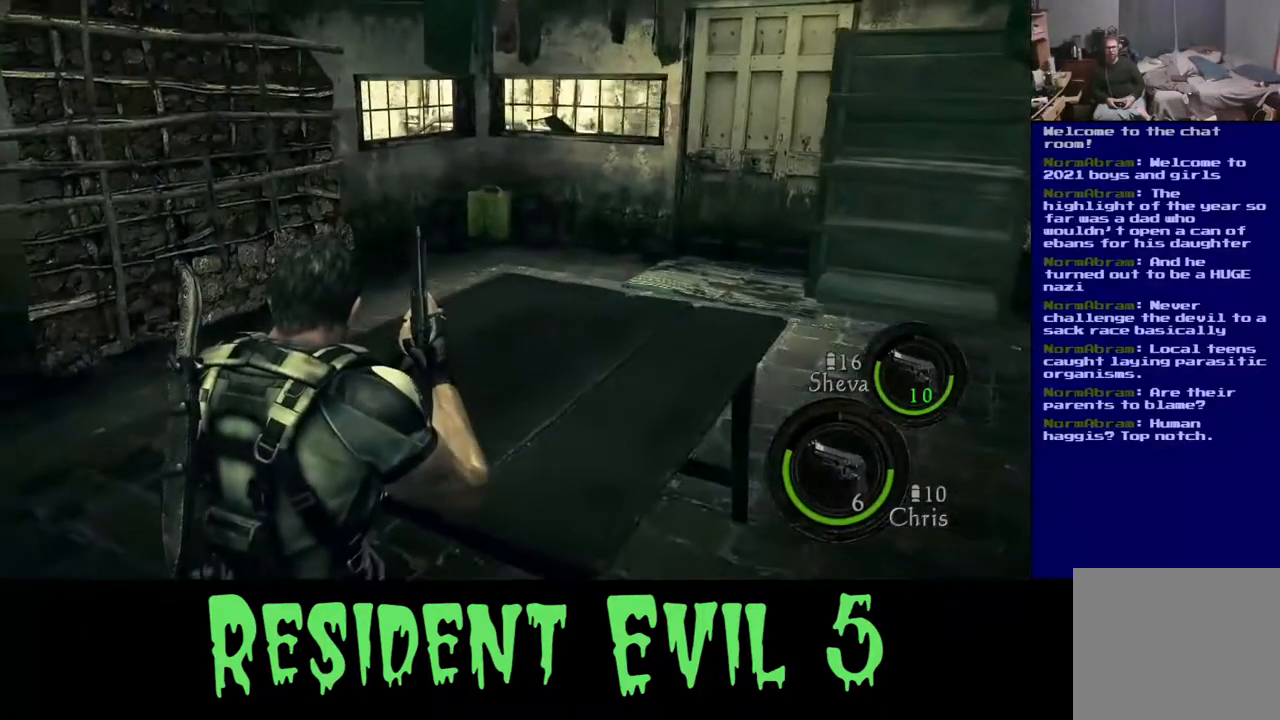
{"buttons": [], "left_stick": "up-right", "right_stick": "right", "events": [[33, "right_stick", "up-right"], [167, "right_stick", "up"], [200, "left_stick", "up-right"], [317, "right_stick", "center"], [400, "right_stick", "right"]]}